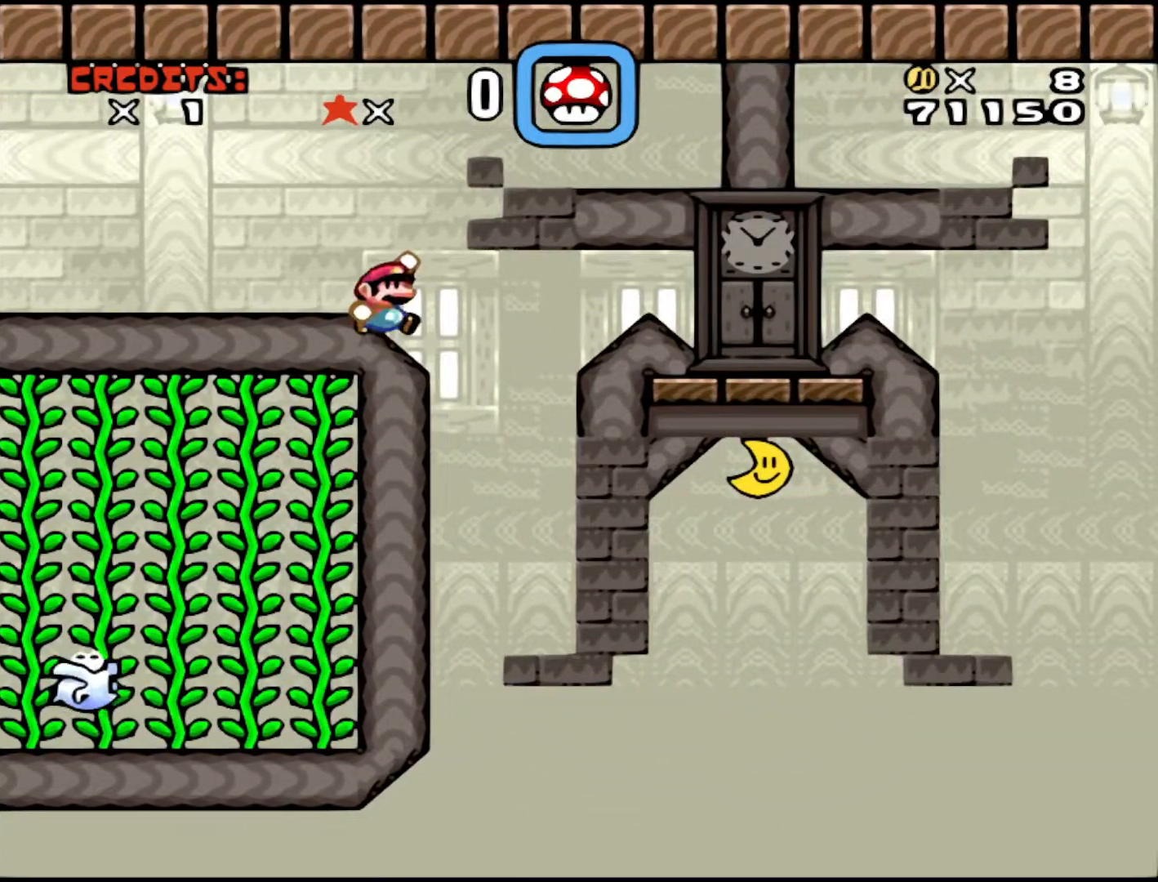
Gameplay with a controller (Nintendo layout); each line is a JSON object with the inputs held at the frame after it. "events" lists button and stick changes between this image and that frame as [ms after this image, input, new state], when the widget could be followed in between. Not read: L3 R3.
{"buttons": ["B", "Y", "DPAD_RIGHT"], "events": []}
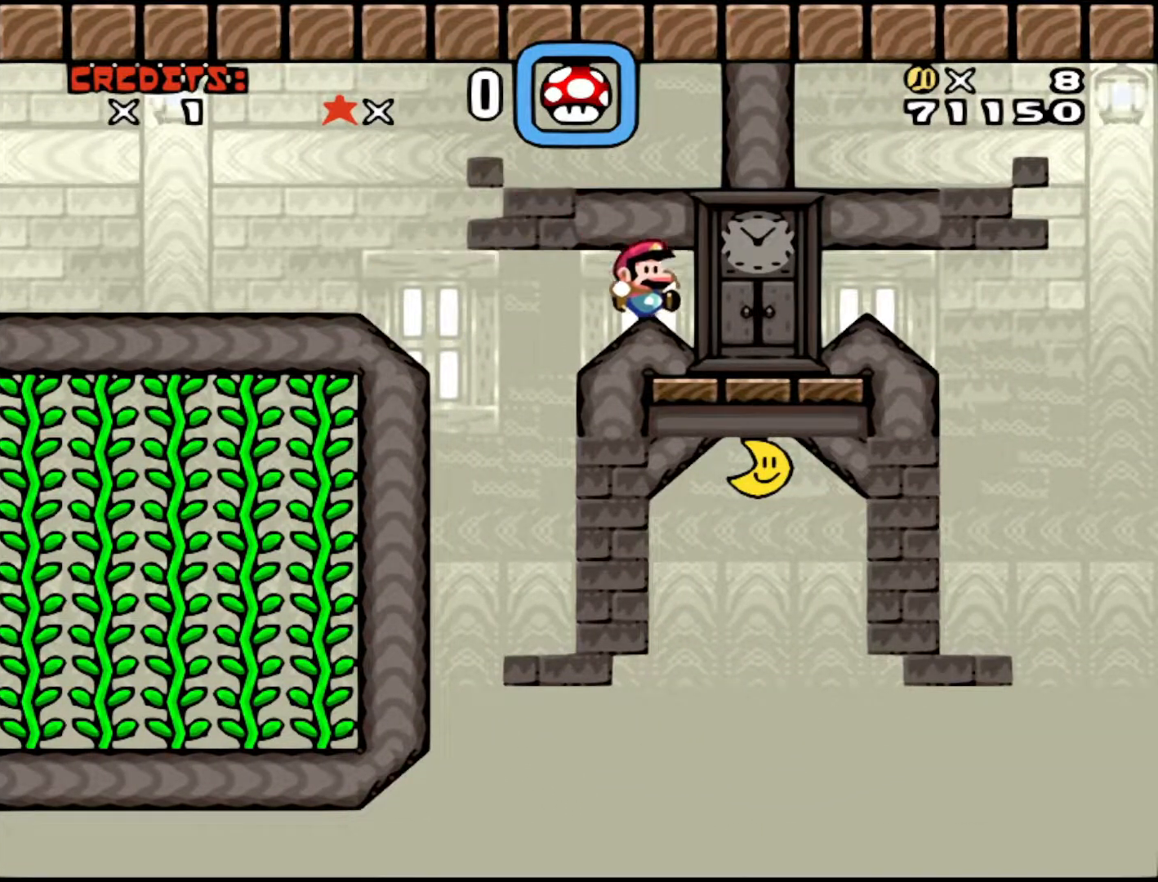
{"buttons": ["DPAD_RIGHT"], "events": [[83, "DPAD_RIGHT", "up"], [133, "DPAD_LEFT", "down"], [133, "DPAD_UP", "down"], [183, "DPAD_UP", "up"], [333, "B", "up"], [350, "DPAD_LEFT", "up"], [383, "DPAD_RIGHT", "down"], [383, "Y", "up"]]}
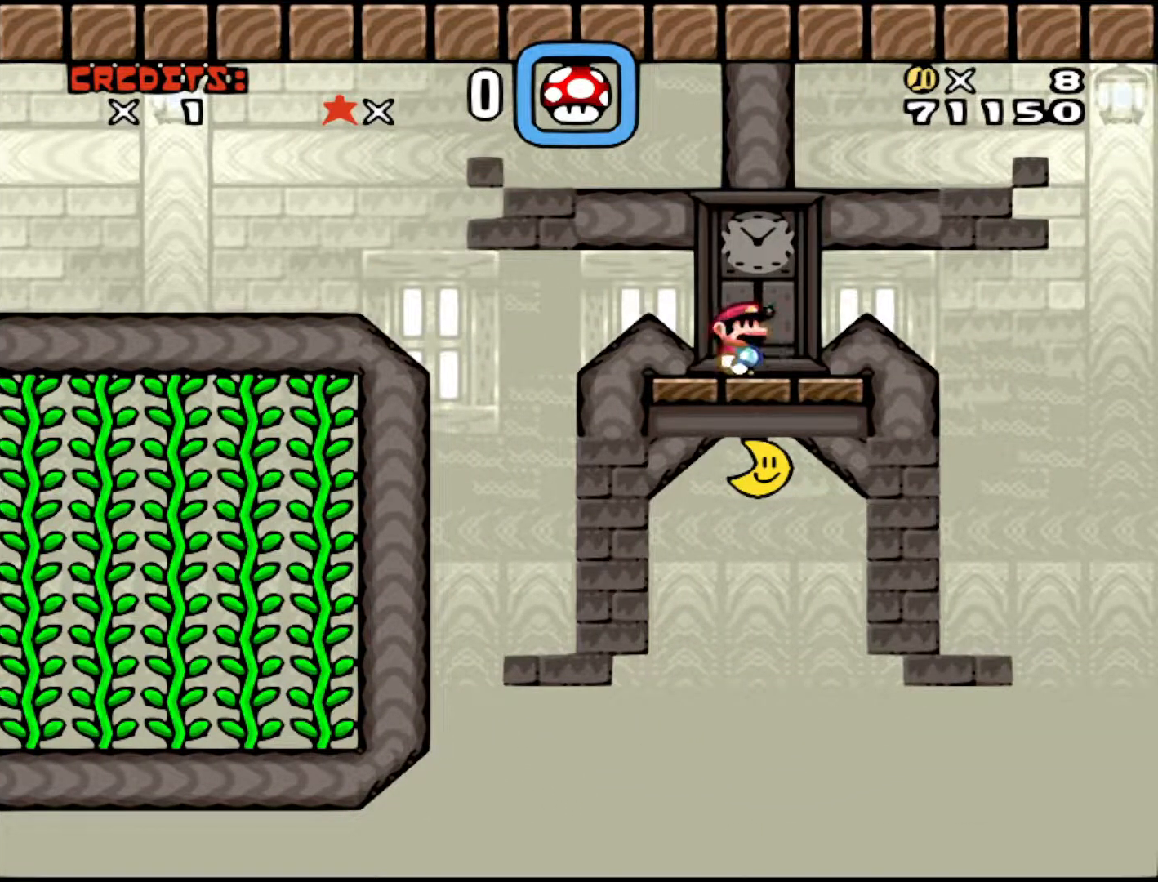
{"buttons": ["Y", "DPAD_LEFT"], "events": [[33, "Y", "down"], [50, "B", "down"], [133, "B", "up"], [133, "Y", "up"], [350, "Y", "down"], [383, "DPAD_RIGHT", "up"], [400, "DPAD_LEFT", "down"]]}
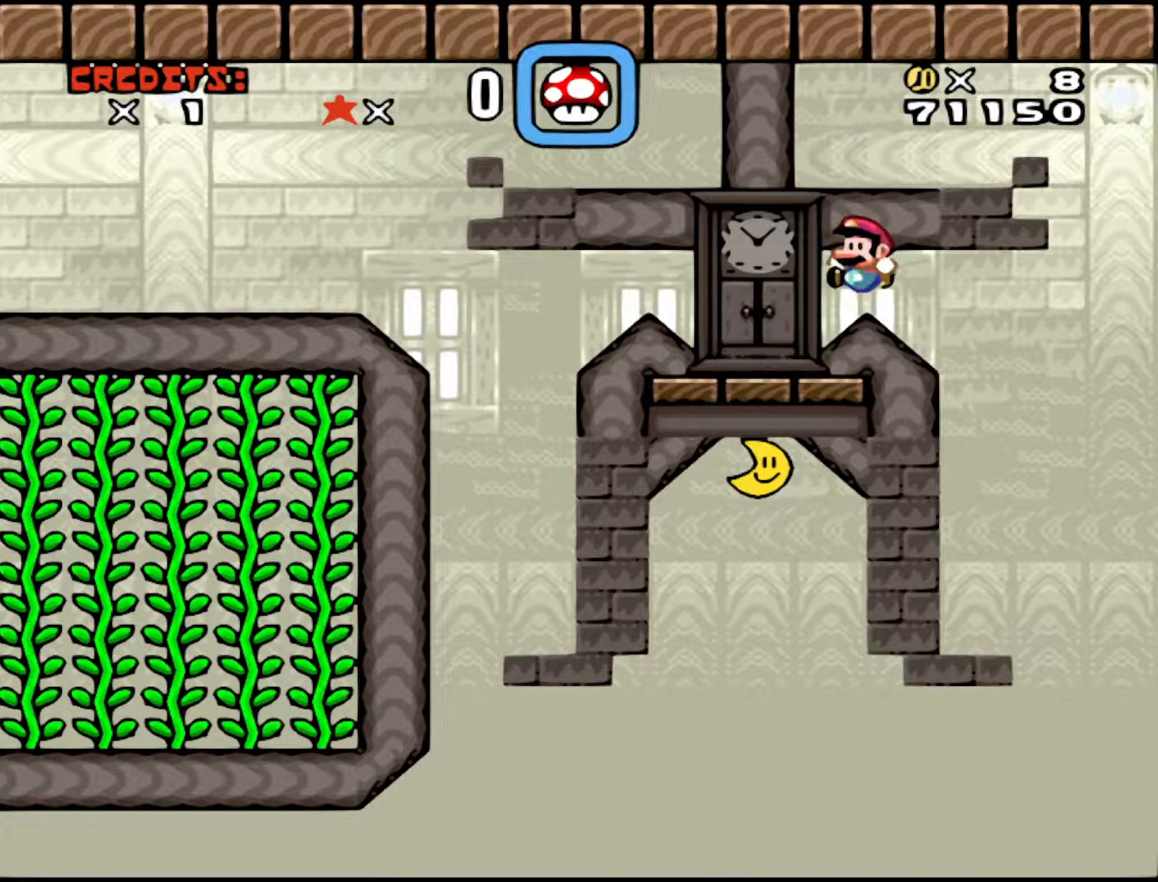
{"buttons": ["Y", "DPAD_RIGHT"], "events": [[333, "DPAD_LEFT", "up"], [383, "DPAD_RIGHT", "down"]]}
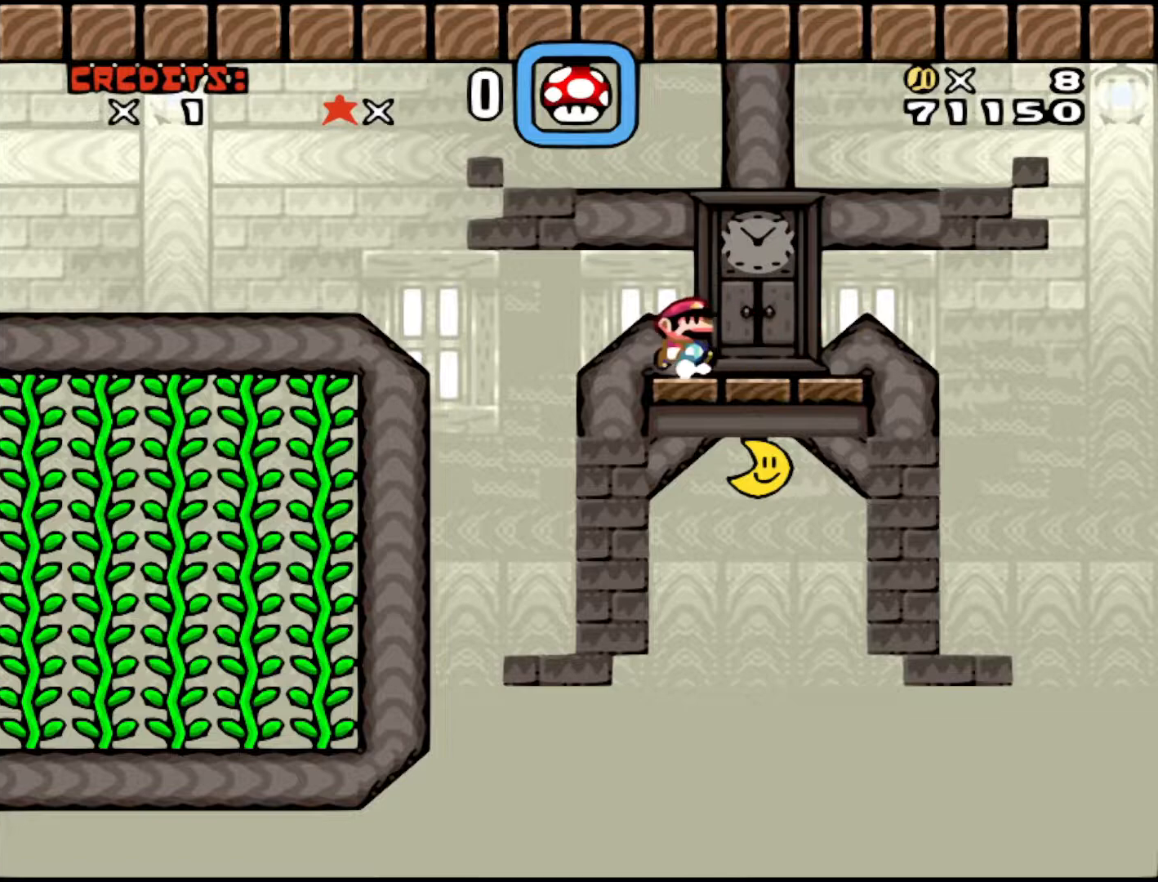
{"buttons": ["Y", "DPAD_RIGHT"], "events": [[100, "B", "down"], [233, "B", "up"], [283, "Y", "up"], [383, "Y", "down"]]}
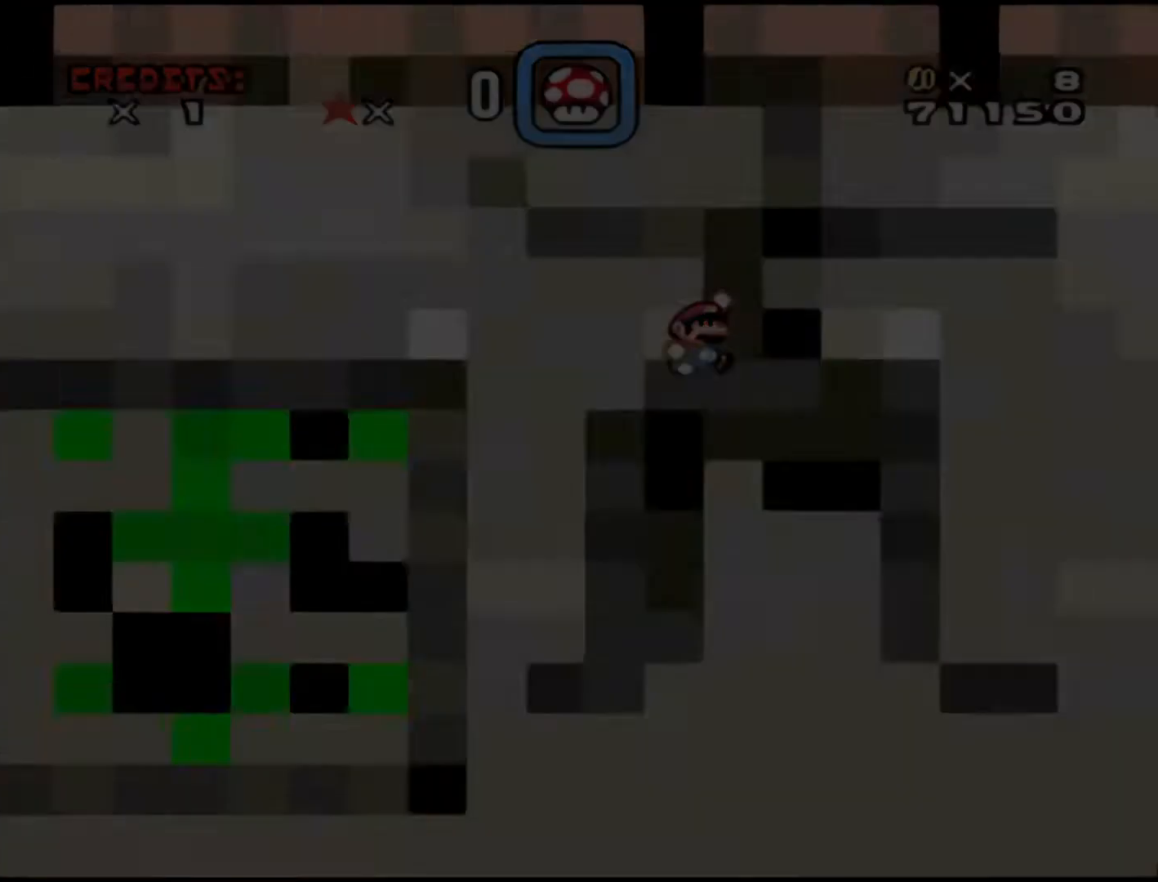
{"buttons": [], "events": [[50, "DPAD_RIGHT", "up"], [133, "Y", "up"]]}
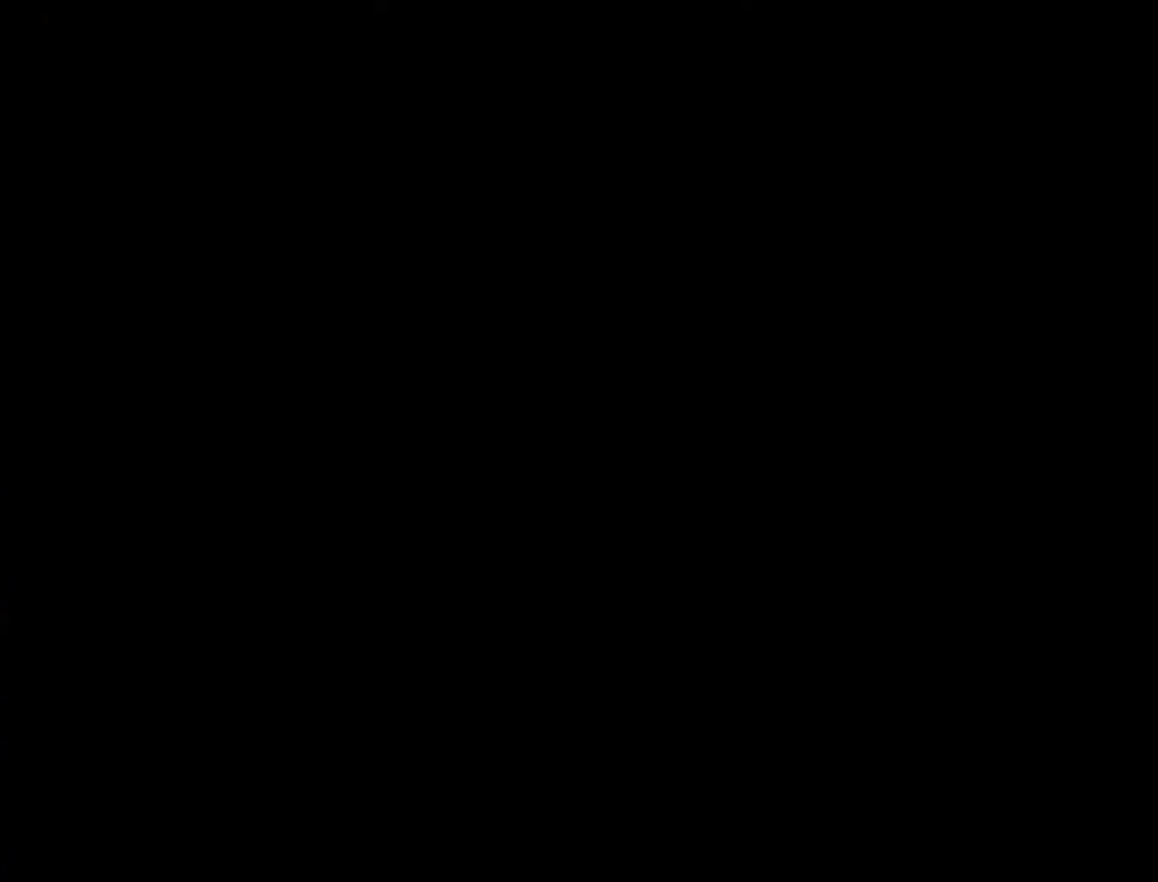
{"buttons": [], "events": []}
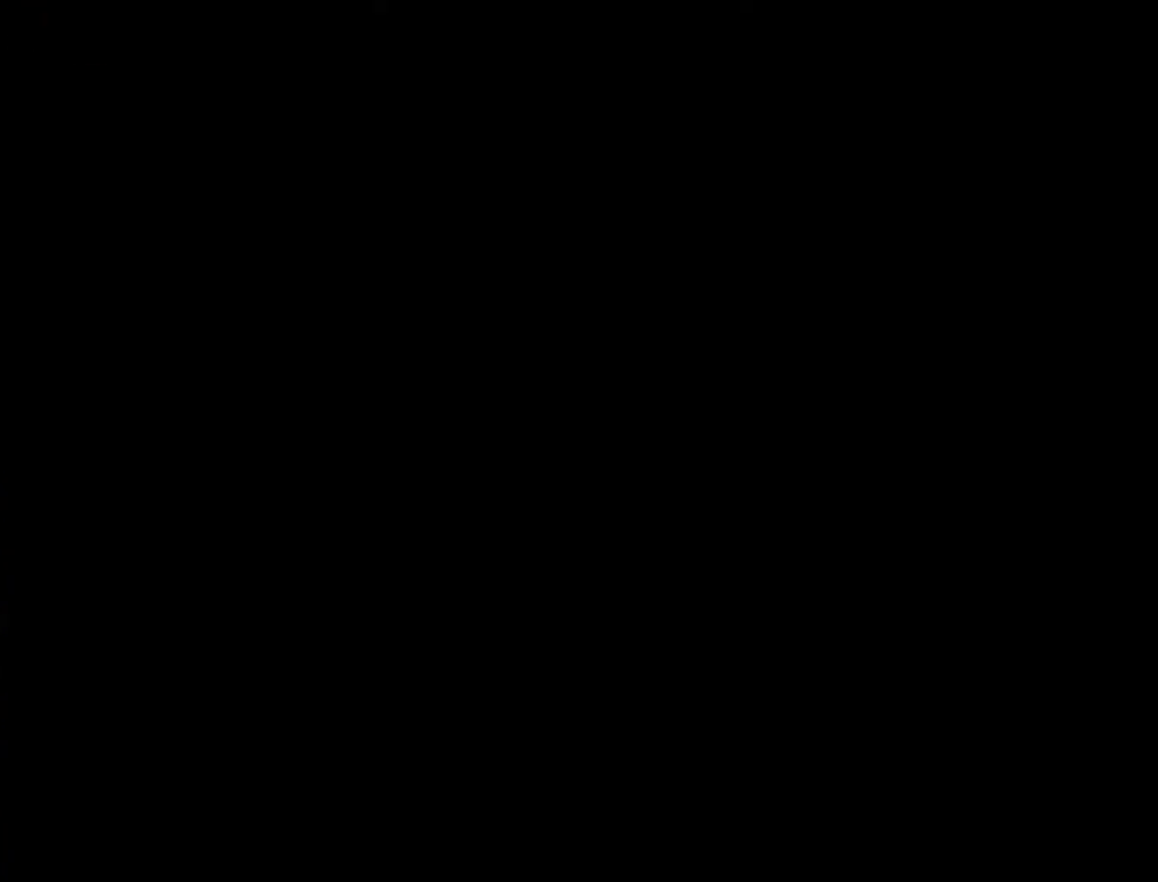
{"buttons": [], "events": []}
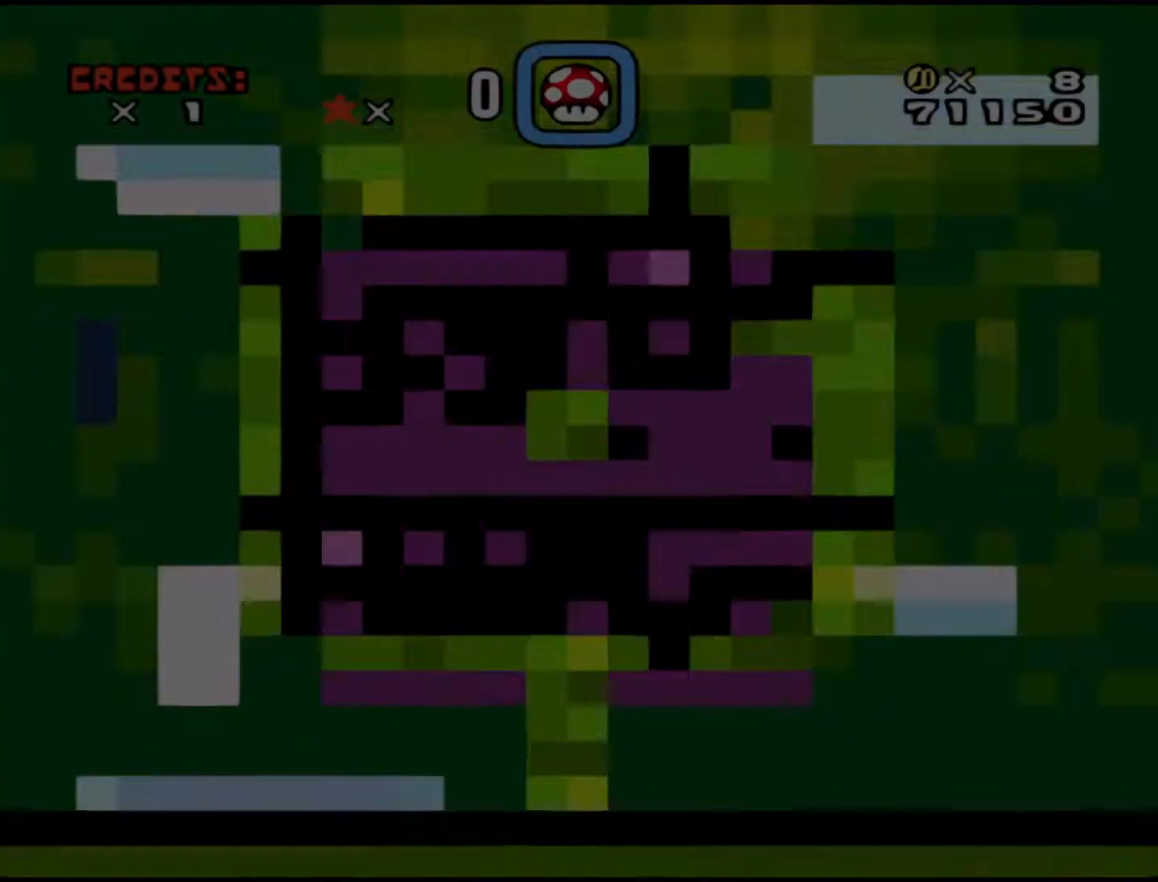
{"buttons": [], "events": []}
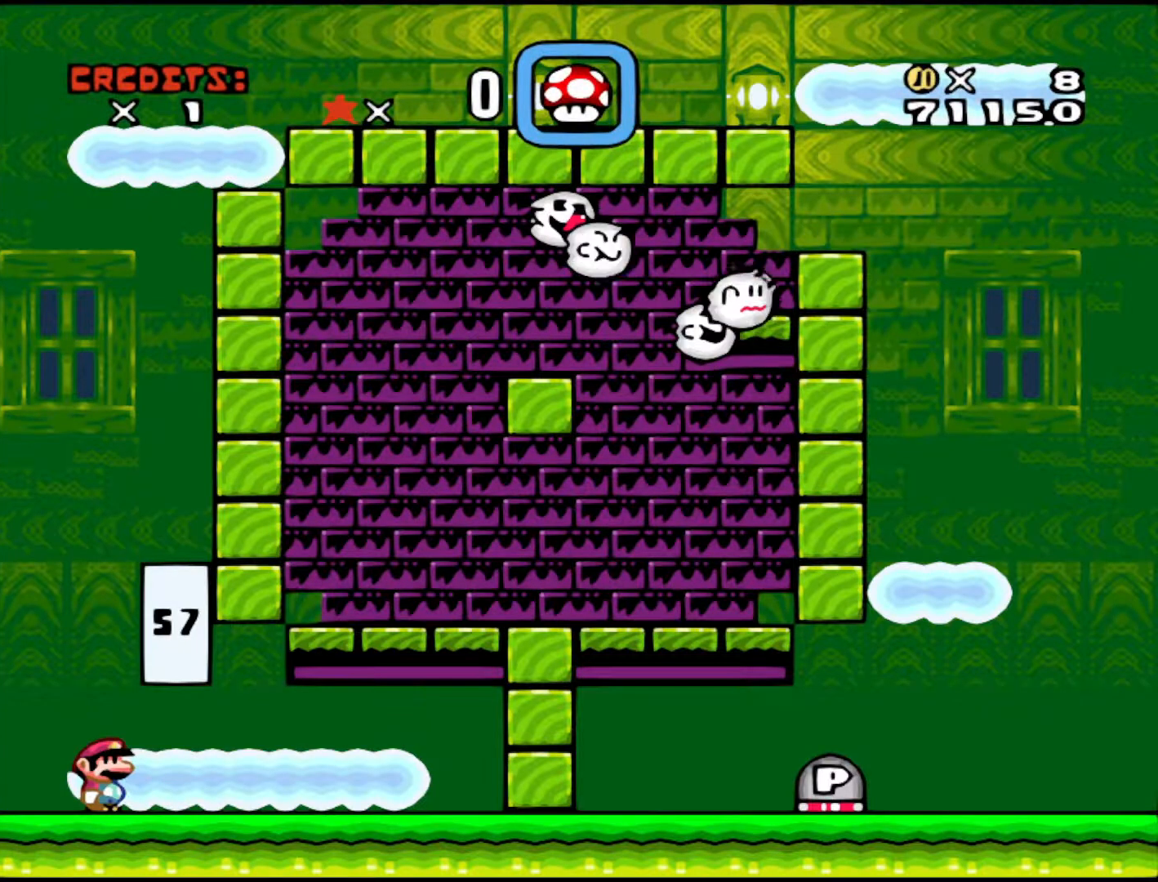
{"buttons": ["Y", "DPAD_RIGHT"], "events": [[333, "DPAD_RIGHT", "down"], [433, "Y", "down"]]}
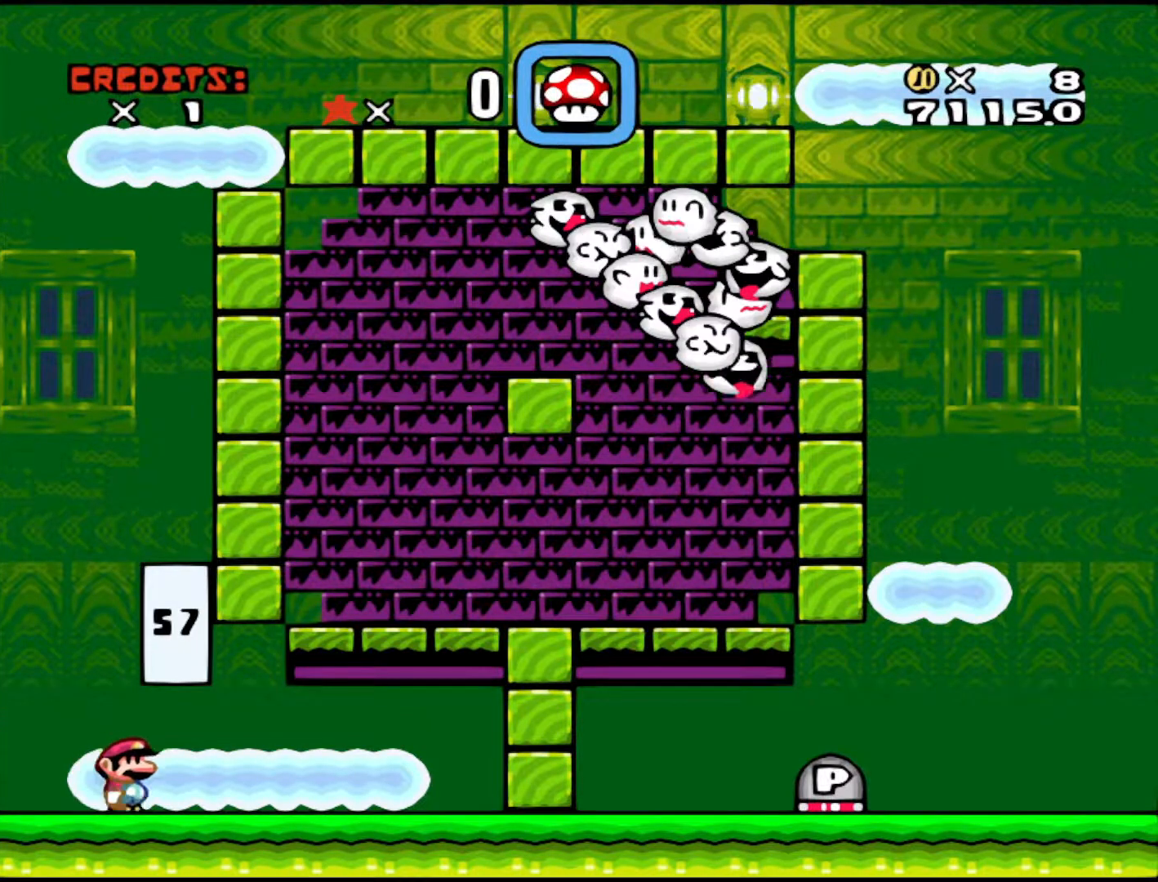
{"buttons": ["Y"], "events": [[283, "DPAD_RIGHT", "up"]]}
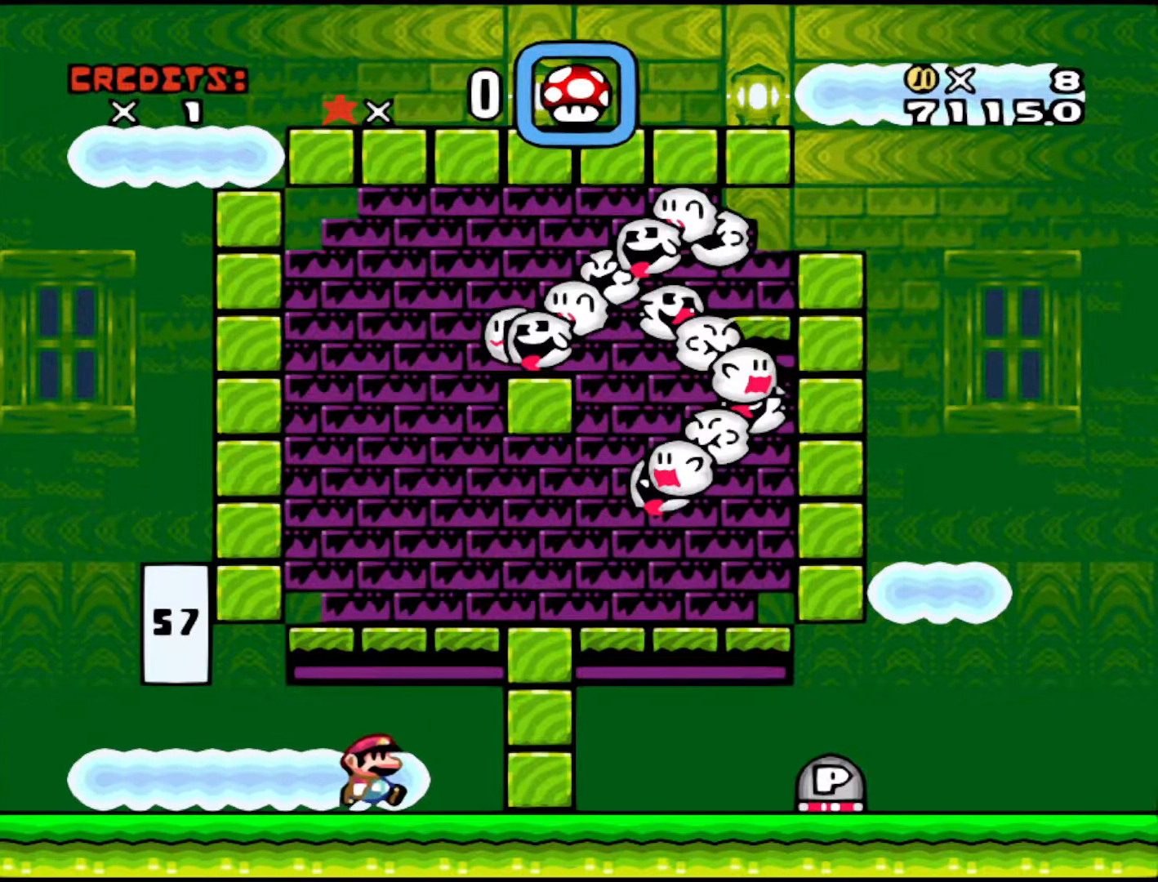
{"buttons": ["Y"], "events": []}
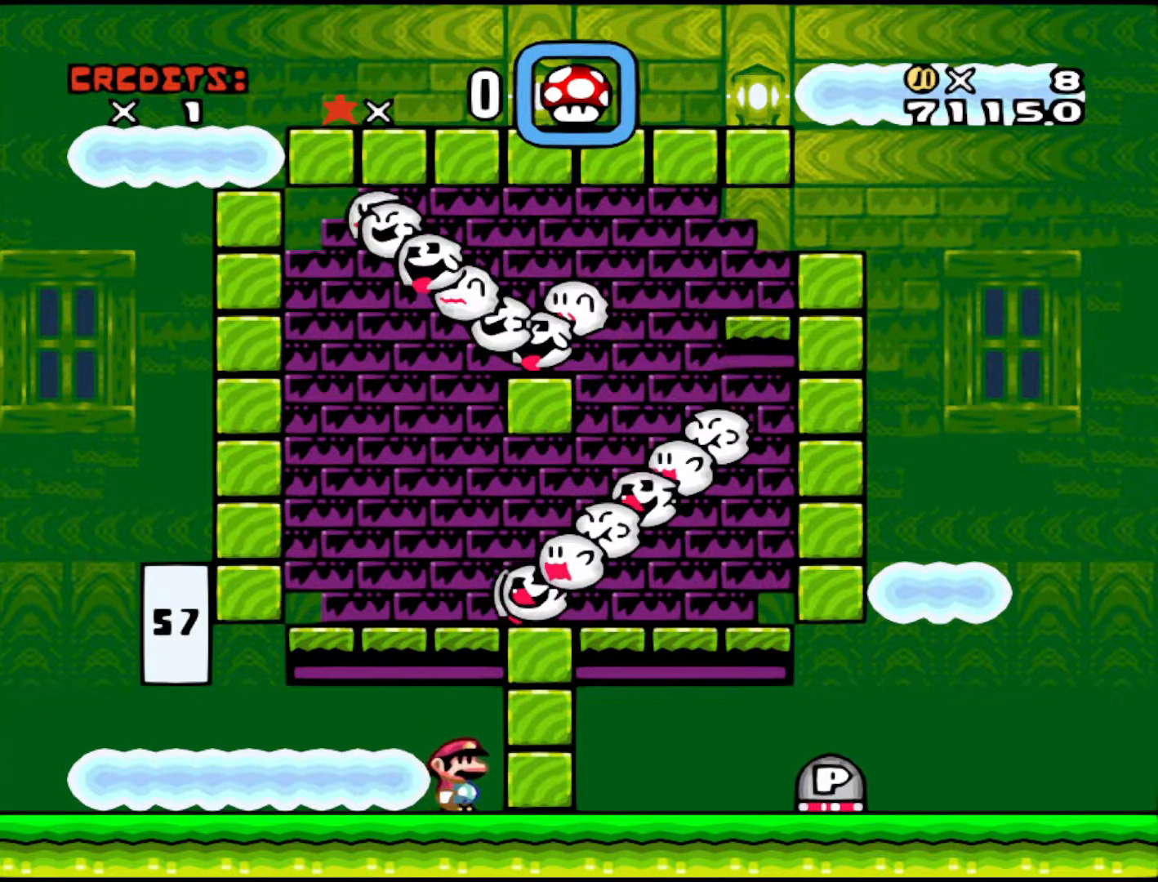
{"buttons": ["Y"], "events": []}
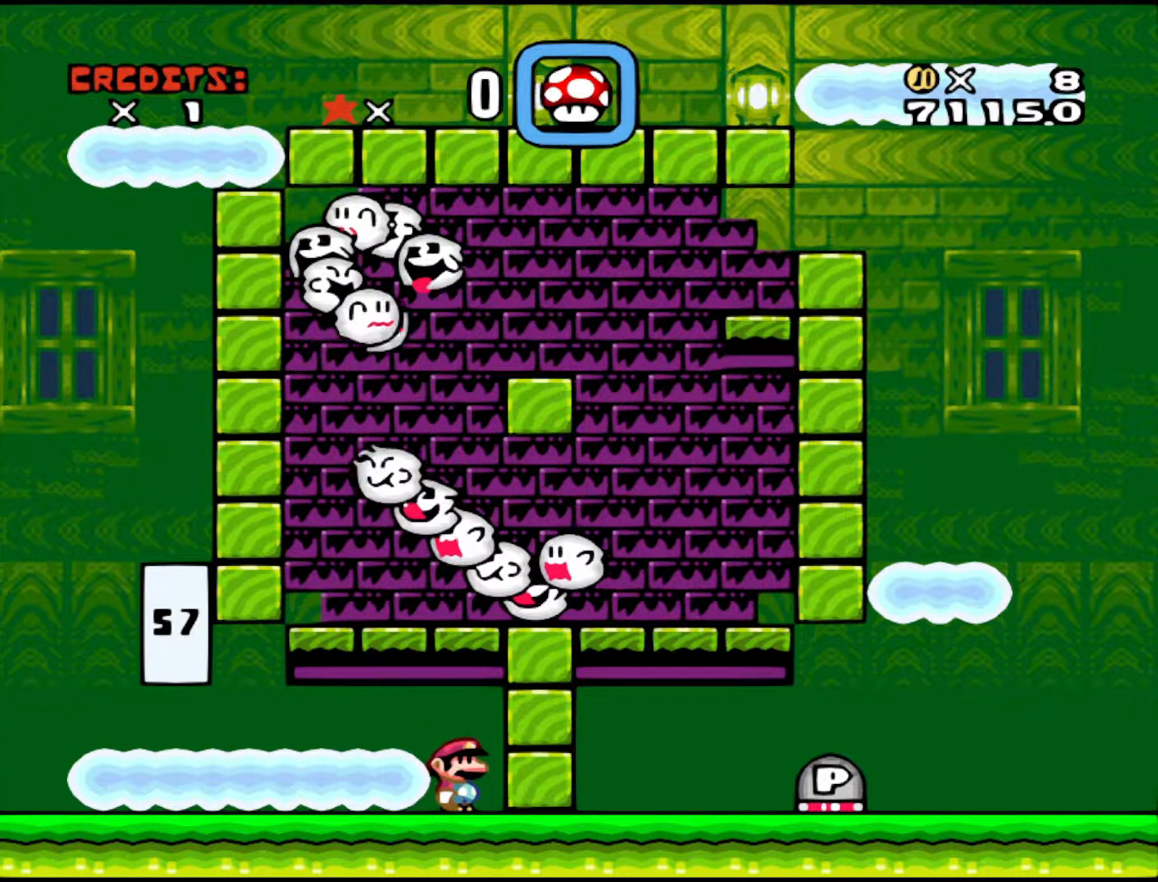
{"buttons": [], "events": [[133, "DPAD_LEFT", "down"], [300, "DPAD_LEFT", "up"], [450, "Y", "up"]]}
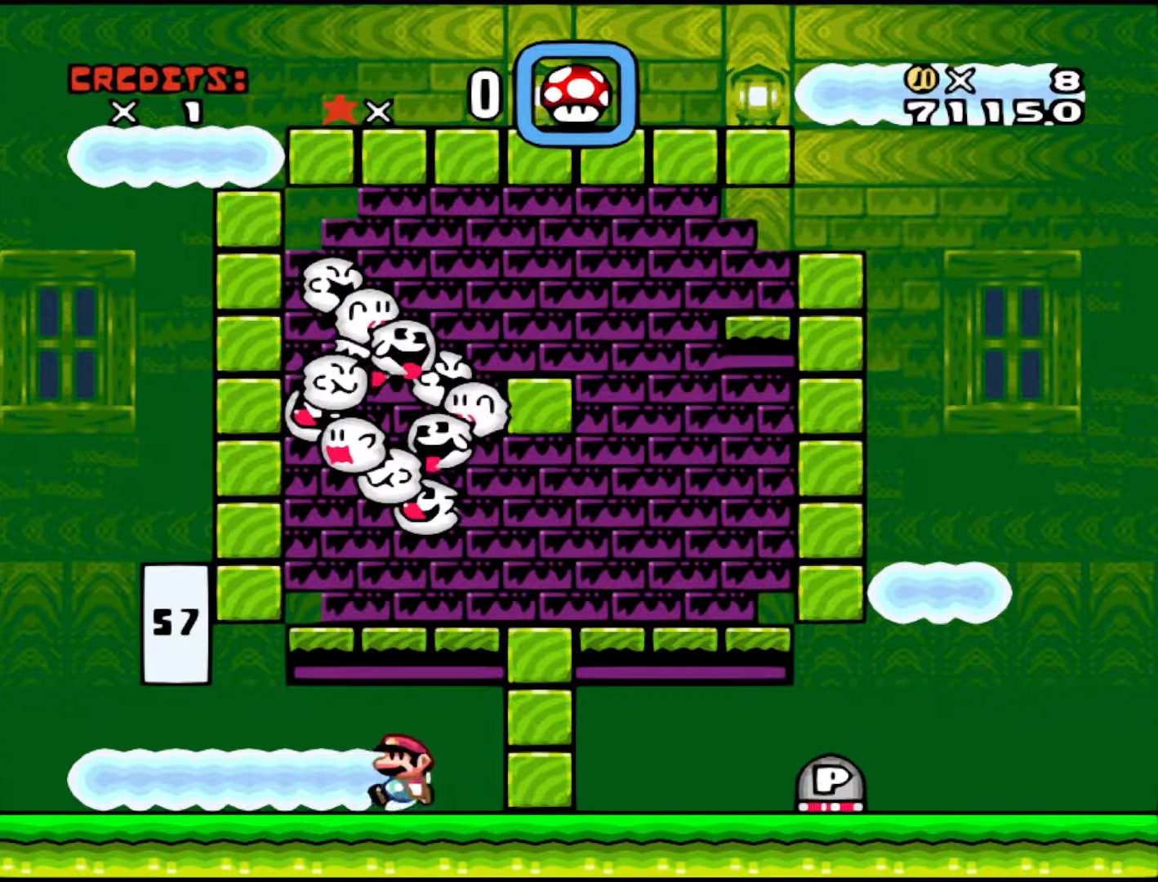
{"buttons": [], "events": []}
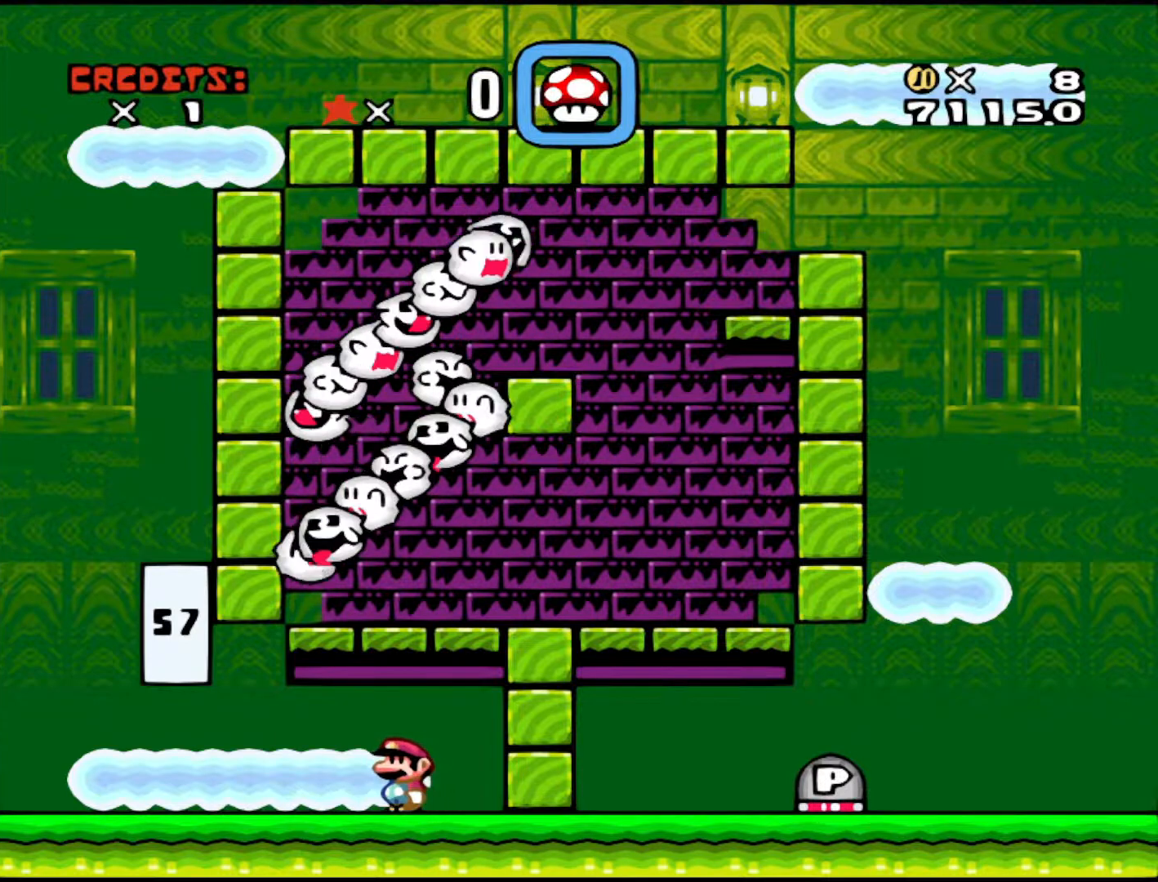
{"buttons": [], "events": []}
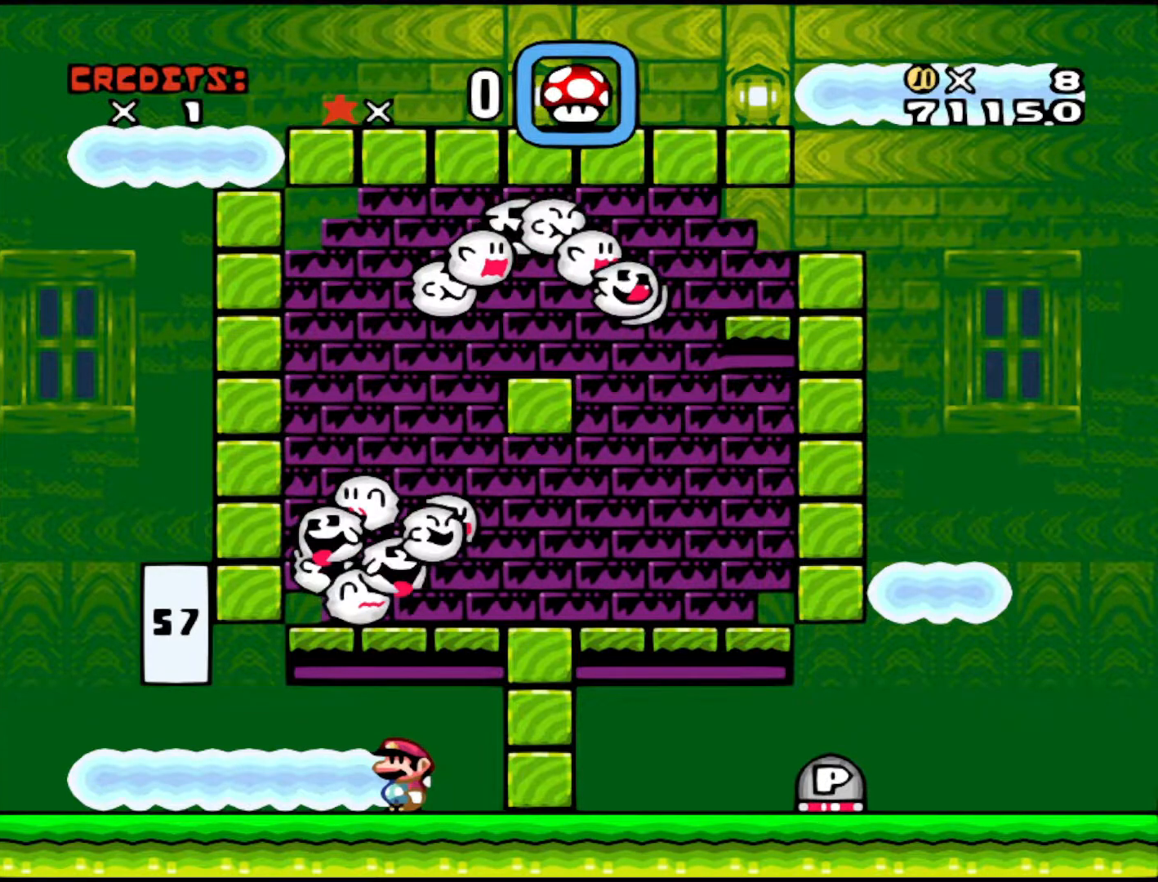
{"buttons": ["DPAD_LEFT"], "events": [[133, "DPAD_LEFT", "down"], [250, "DPAD_LEFT", "up"], [500, "DPAD_LEFT", "down"]]}
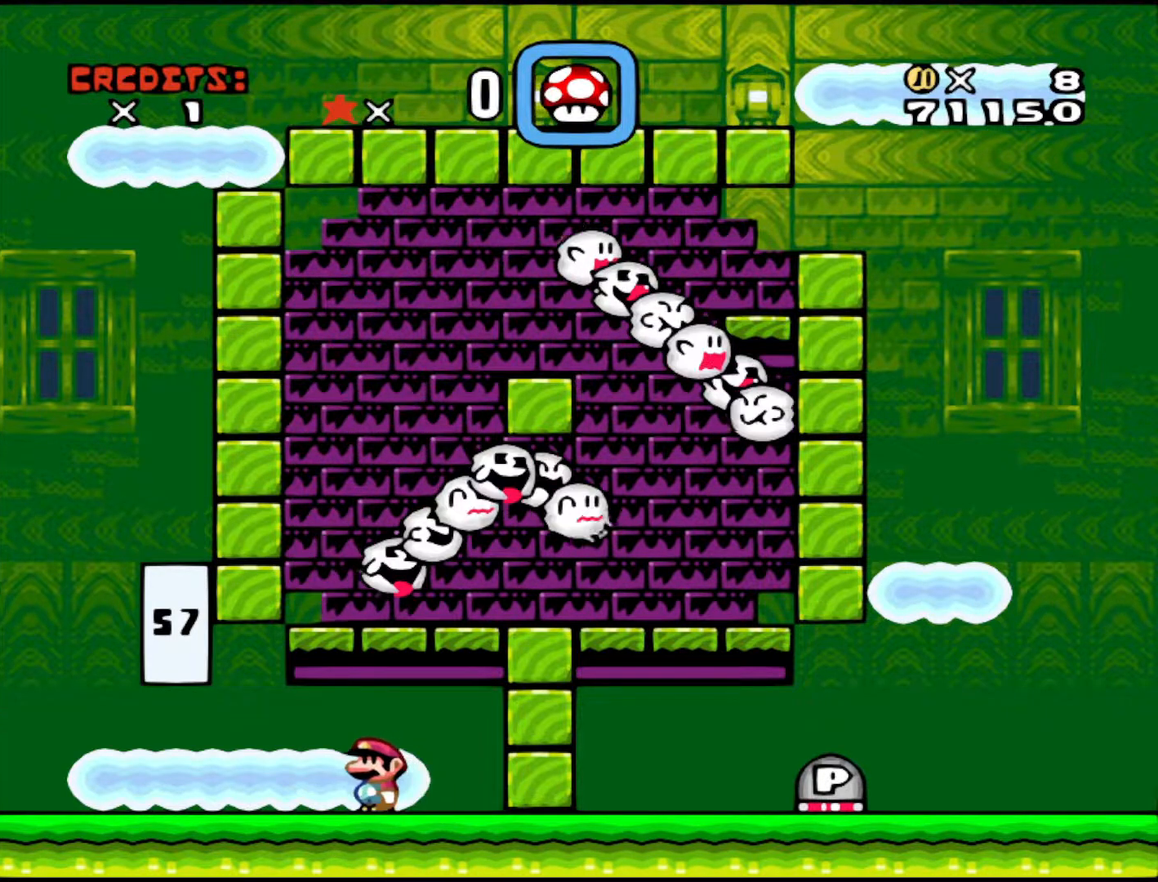
{"buttons": ["DPAD_RIGHT"], "events": [[83, "B", "down"], [100, "DPAD_LEFT", "up"], [333, "B", "up"], [433, "DPAD_RIGHT", "down"]]}
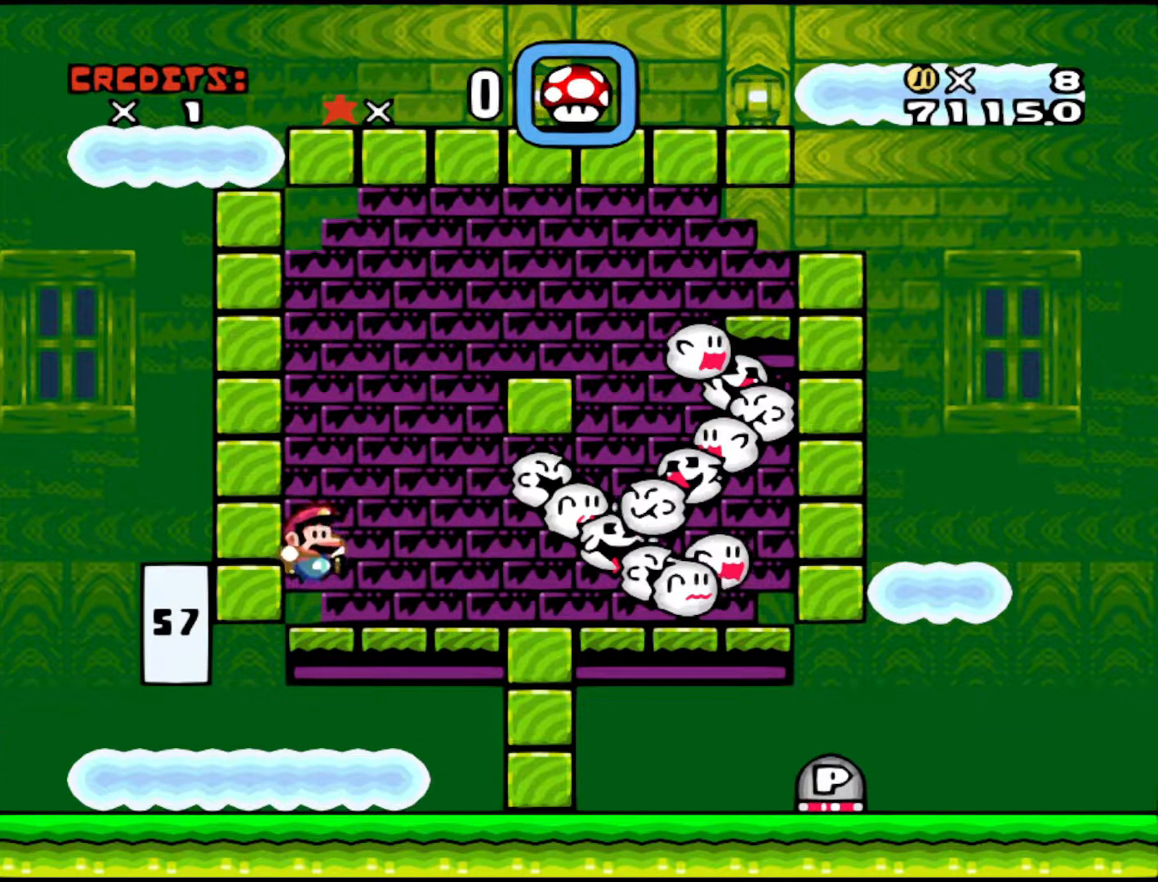
{"buttons": [], "events": [[33, "DPAD_RIGHT", "up"]]}
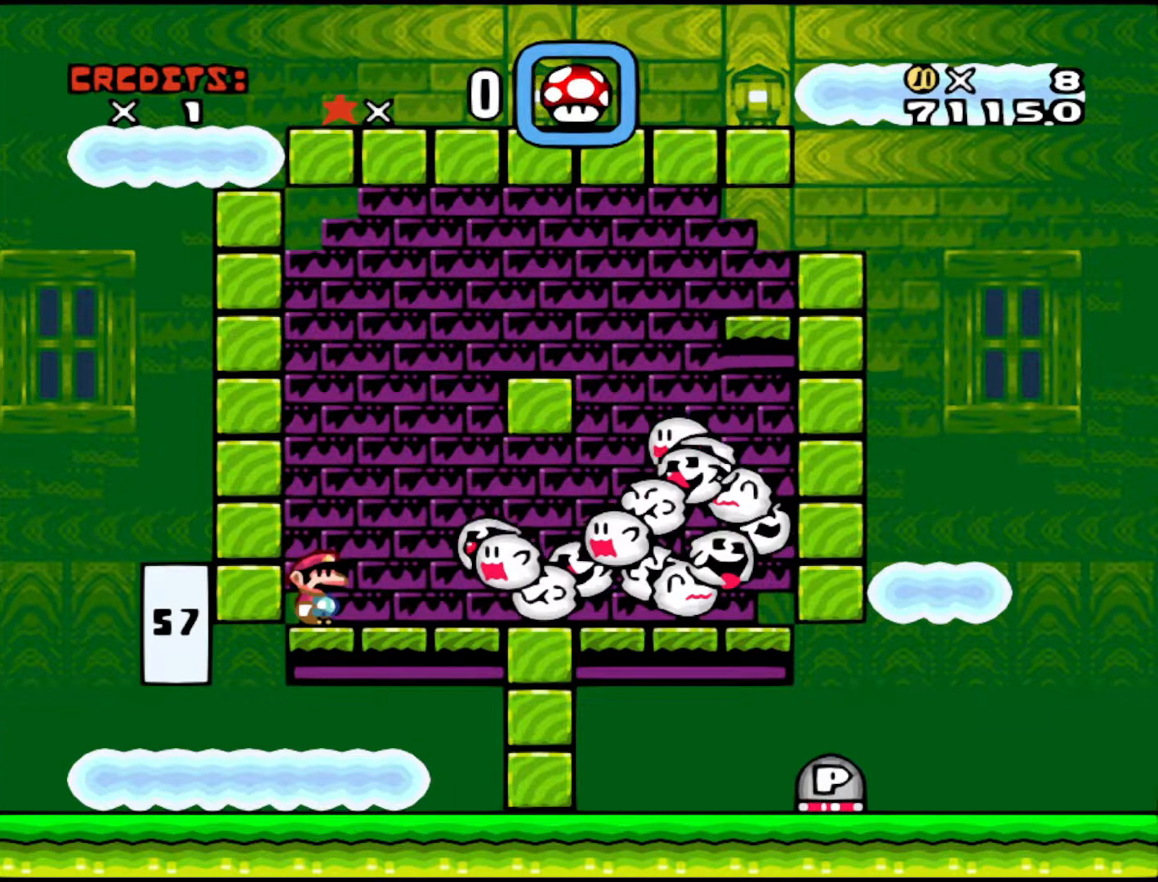
{"buttons": [], "events": [[100, "DPAD_RIGHT", "down"], [283, "DPAD_RIGHT", "up"]]}
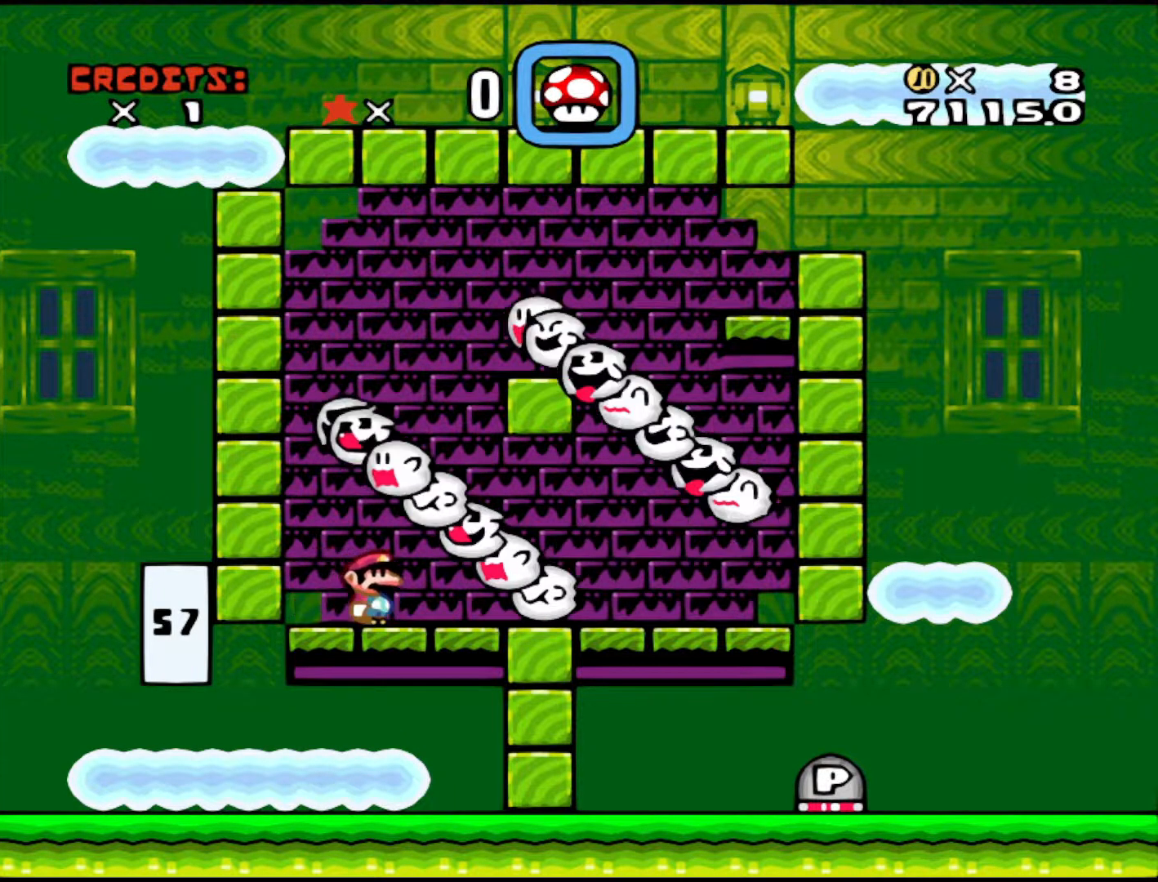
{"buttons": ["Y", "DPAD_RIGHT"], "events": [[83, "DPAD_RIGHT", "down"], [233, "Y", "down"]]}
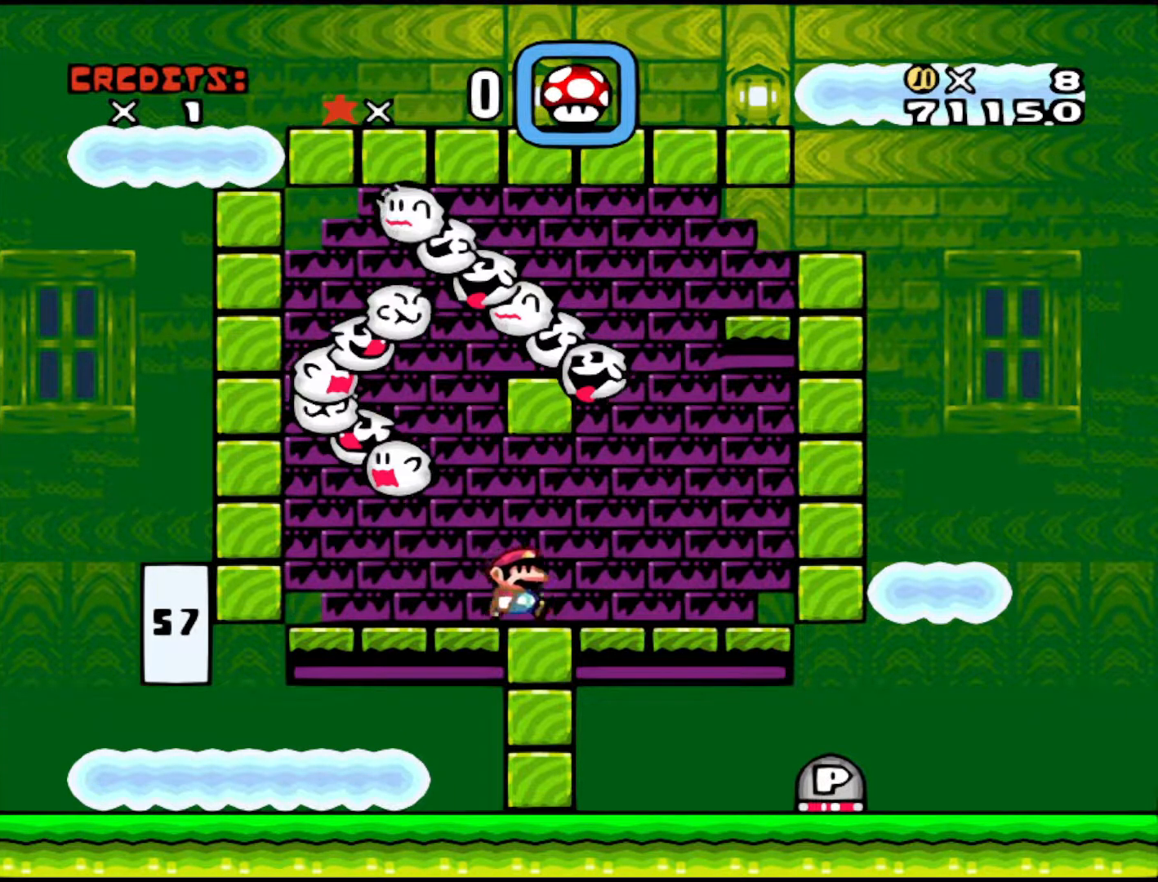
{"buttons": ["B", "Y", "DPAD_RIGHT"], "events": [[133, "B", "down"]]}
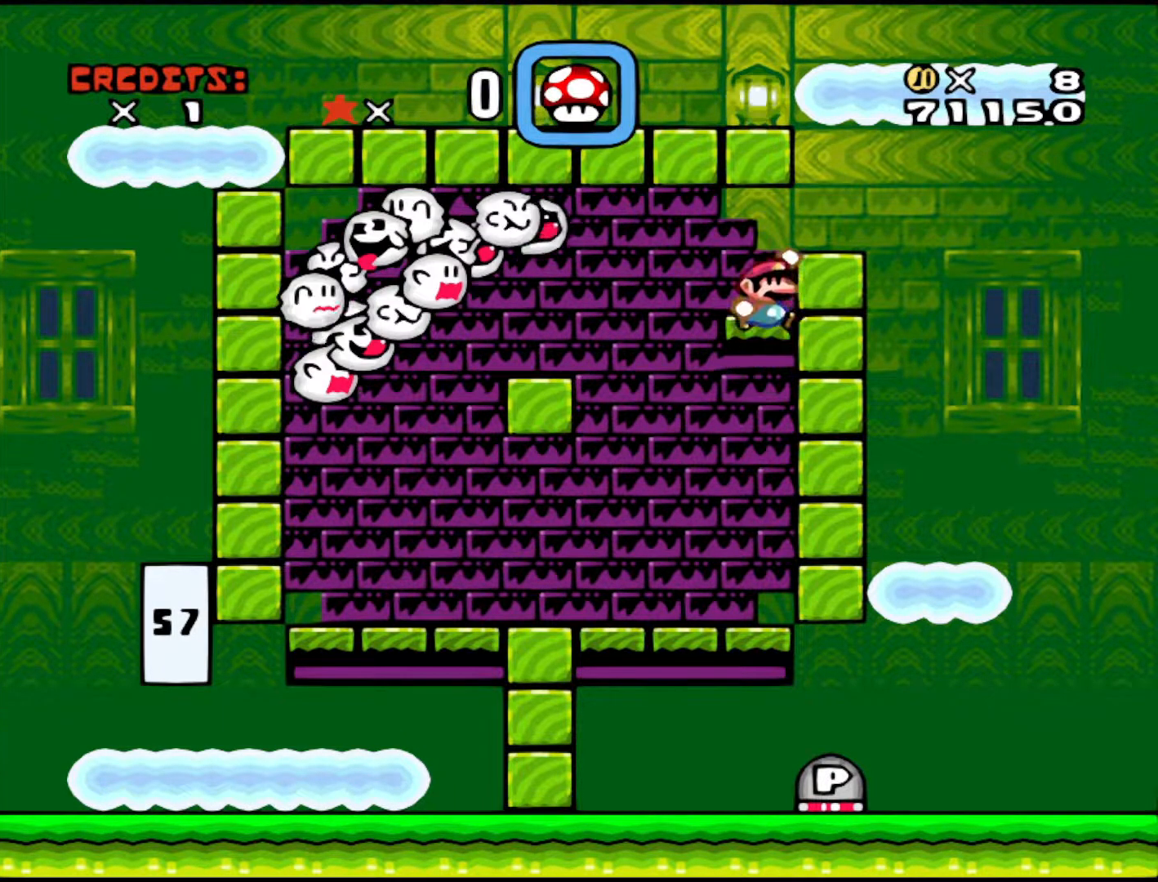
{"buttons": ["DPAD_RIGHT"], "events": [[33, "B", "up"], [150, "B", "down"], [333, "B", "up"], [333, "Y", "up"]]}
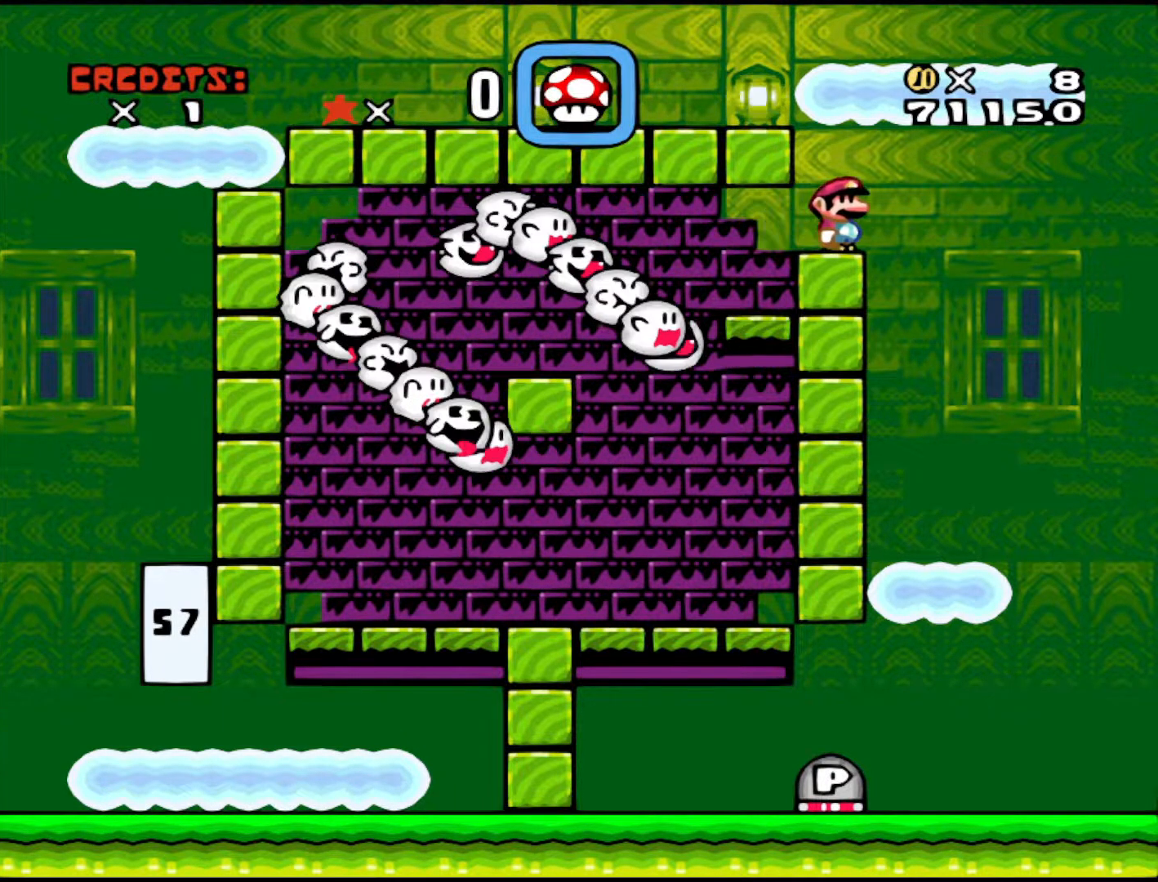
{"buttons": ["Y", "DPAD_LEFT"], "events": [[33, "Y", "down"], [183, "DPAD_LEFT", "down"], [183, "DPAD_RIGHT", "up"]]}
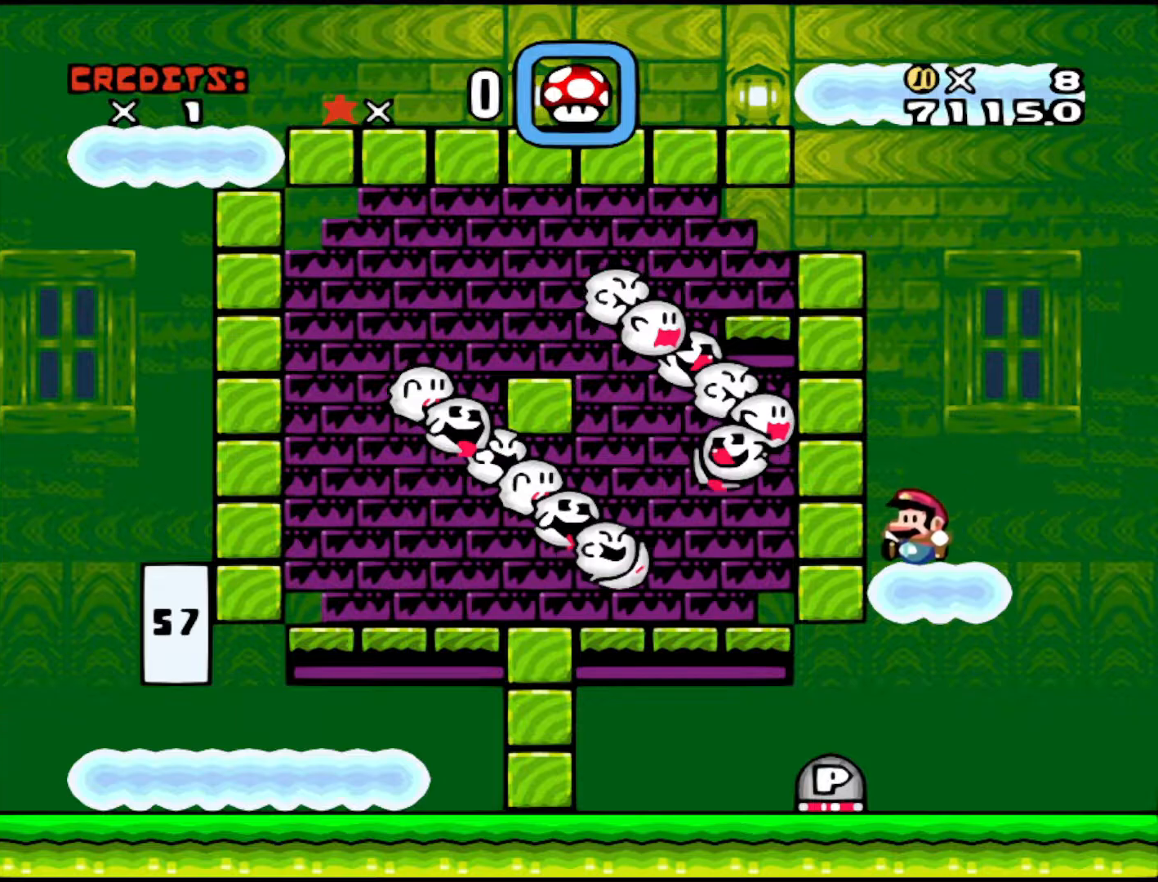
{"buttons": [], "events": [[33, "Y", "up"], [183, "DPAD_LEFT", "up"]]}
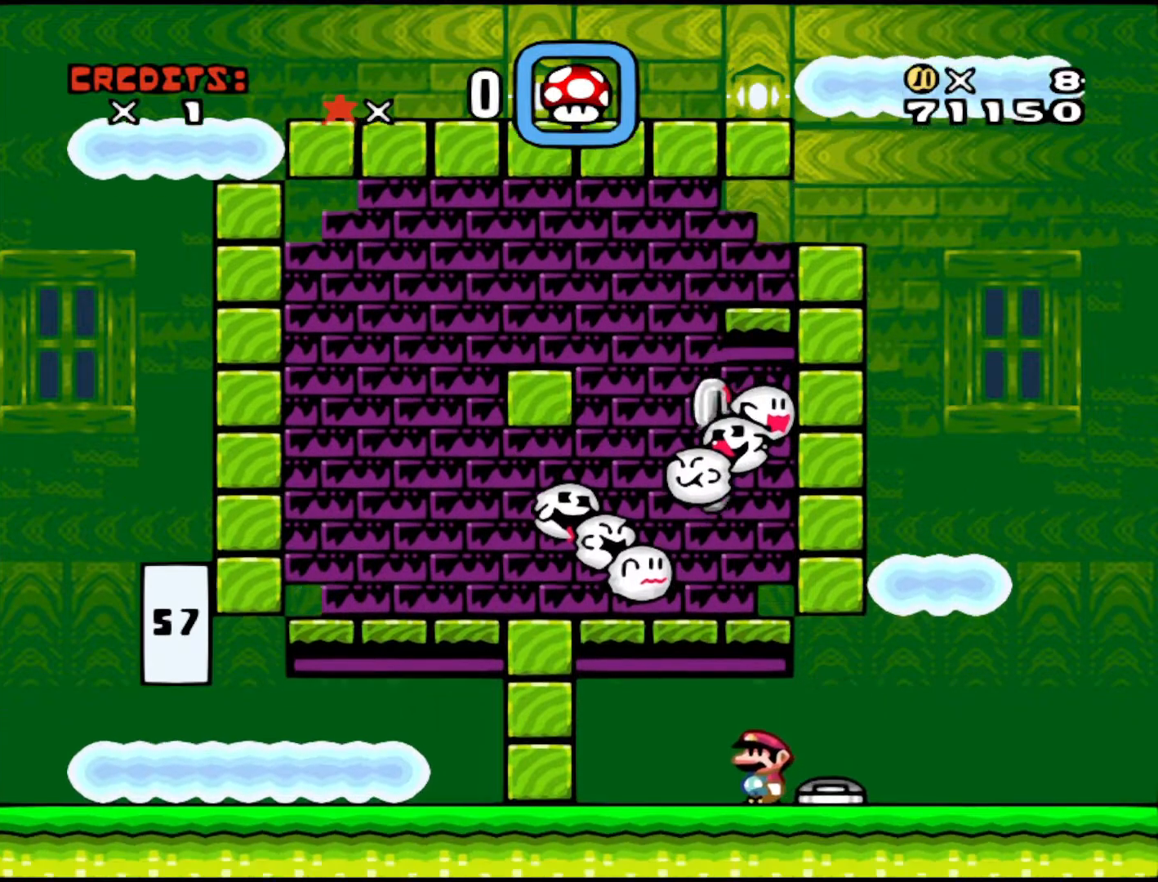
{"buttons": [], "events": [[200, "B", "down"], [200, "Y", "down"], [483, "B", "up"], [483, "Y", "up"]]}
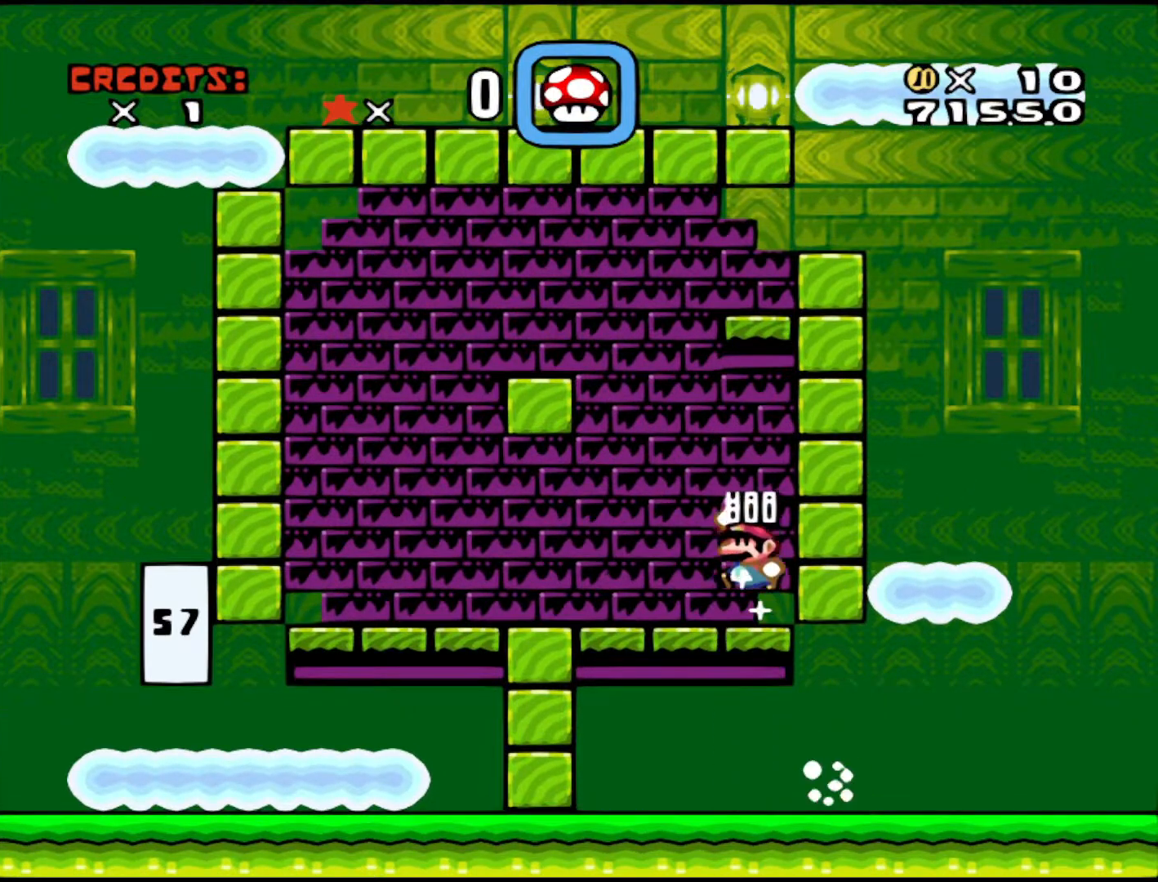
{"buttons": [], "events": []}
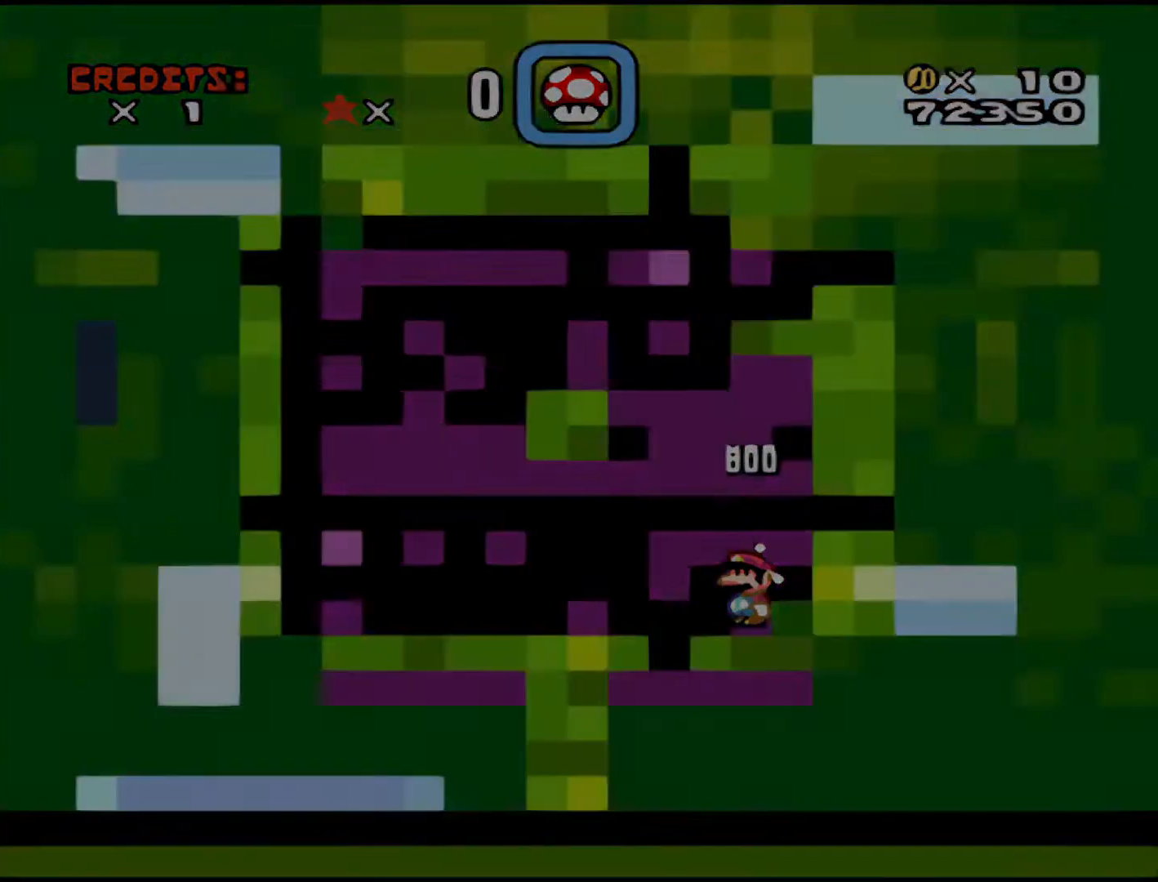
{"buttons": [], "events": []}
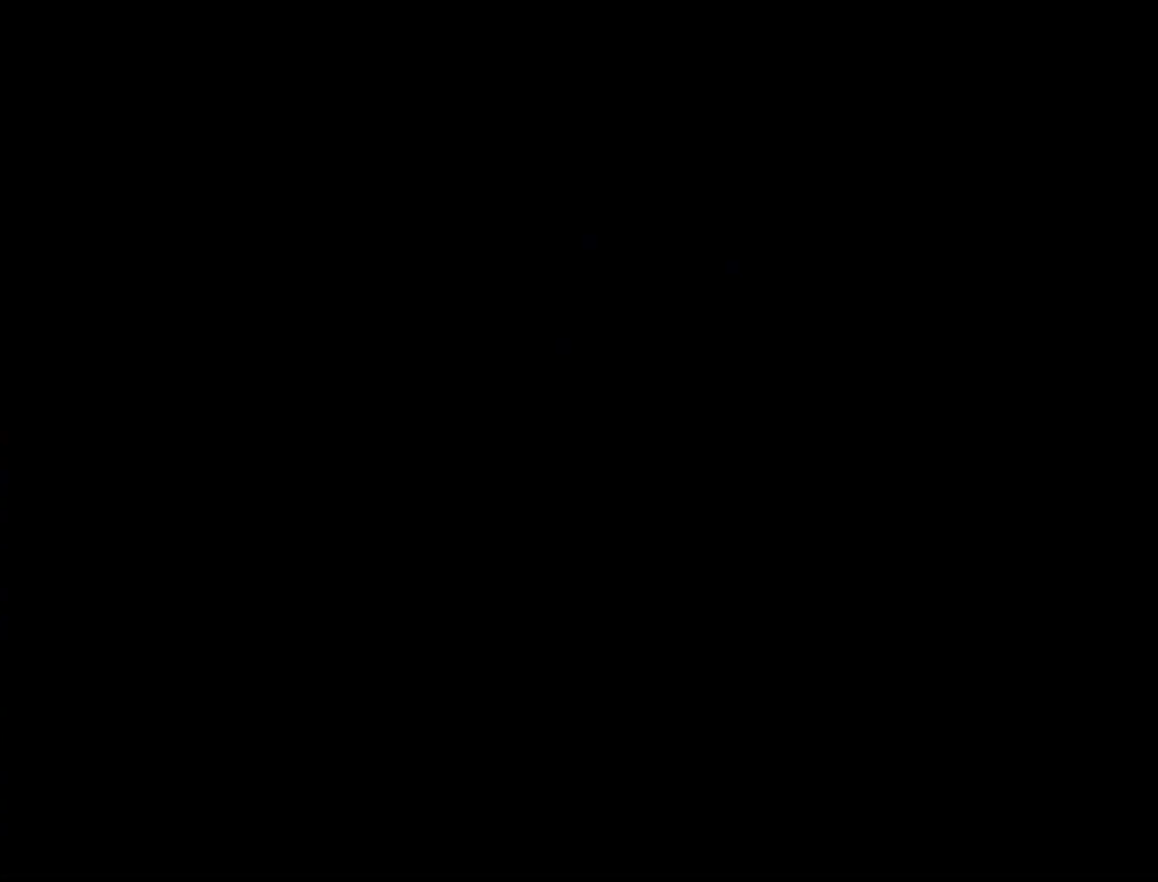
{"buttons": [], "events": []}
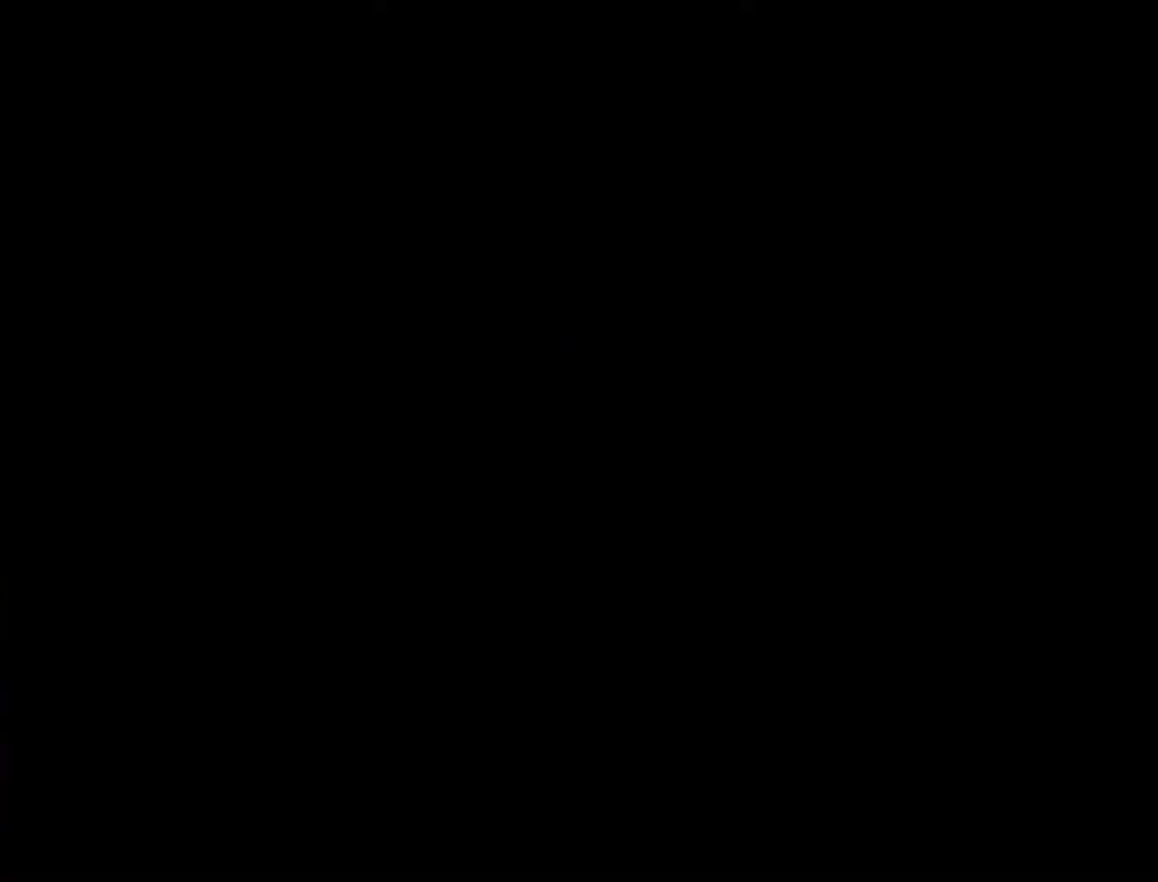
{"buttons": [], "events": []}
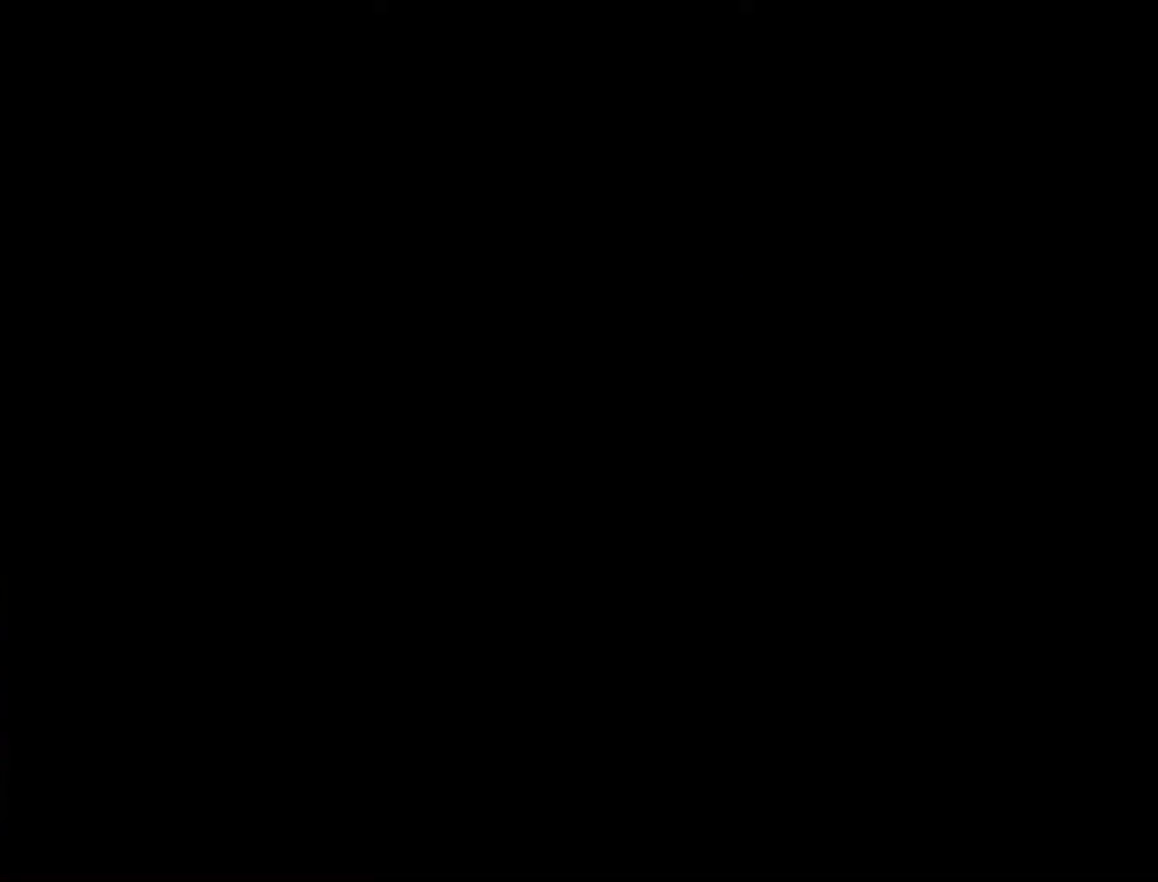
{"buttons": [], "events": []}